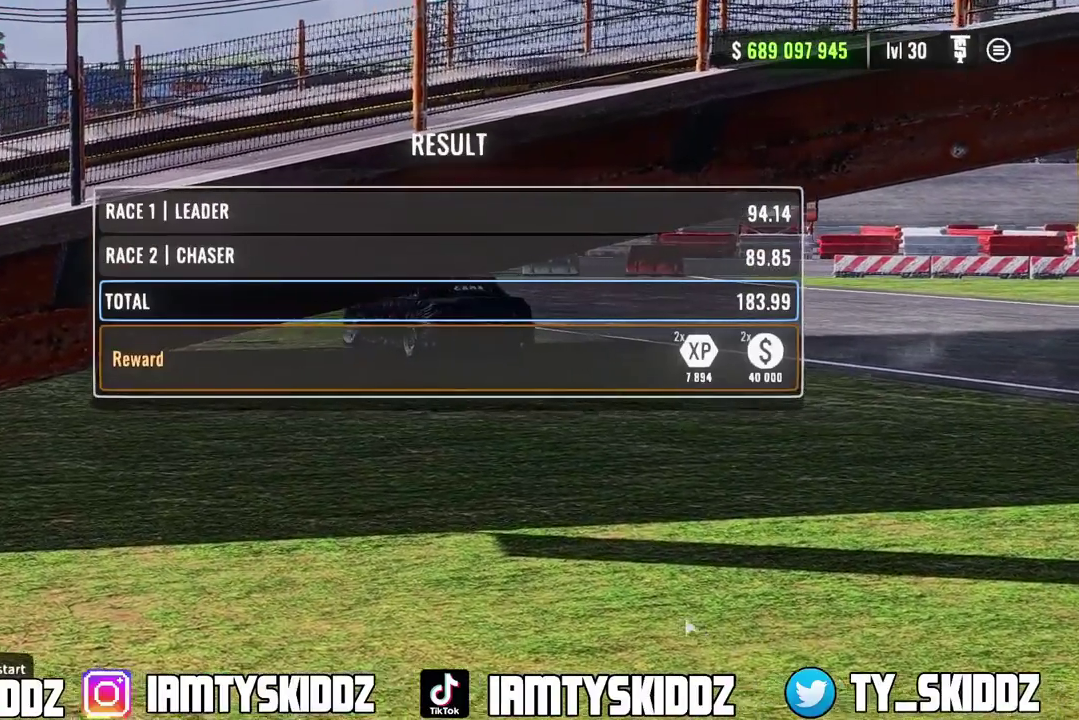
Gameplay with a controller (PlayStation layout); each line is a JSON object with the inputs held at the frame after it (dt_ms = milliseconds from this image to that frame). "events" lists button and stick changes between this image and that frame as [ms after this image, input, new state], when the widget could be followed in between. This document gives stick clicks only as held states, not as events.
{"dt_ms": 800, "buttons": ["CIRCLE"], "left_stick": "center", "right_stick": "center", "events": [[767, "CIRCLE", "down"]]}
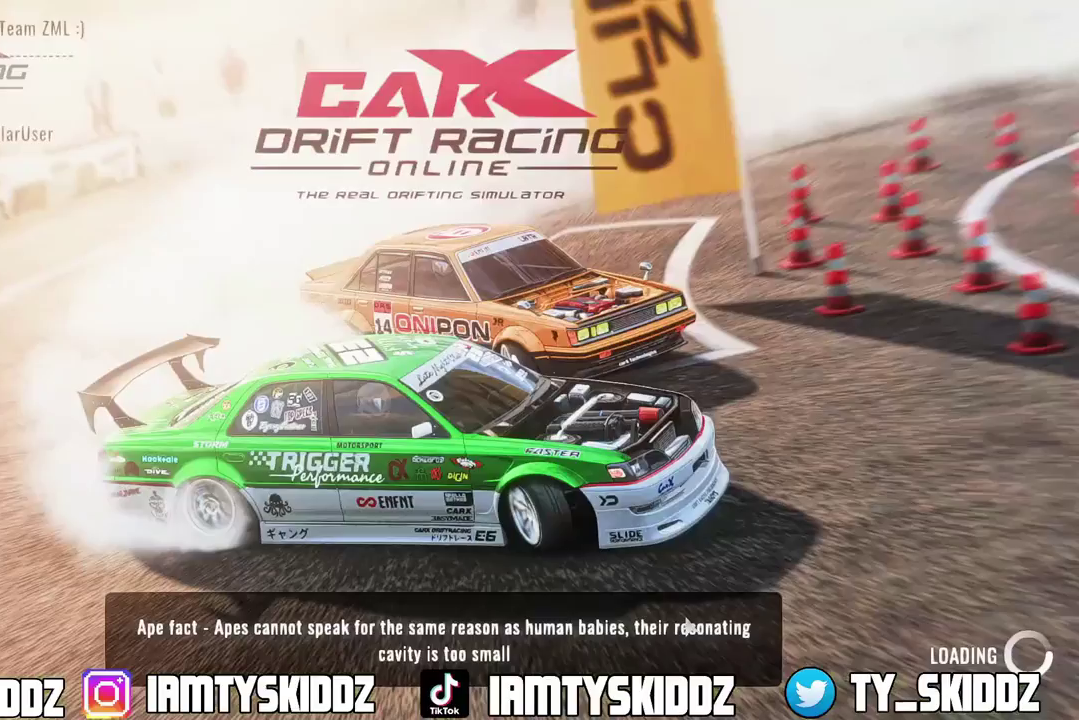
{"dt_ms": 300, "buttons": [], "left_stick": "center", "right_stick": "center", "events": [[67, "CIRCLE", "up"]]}
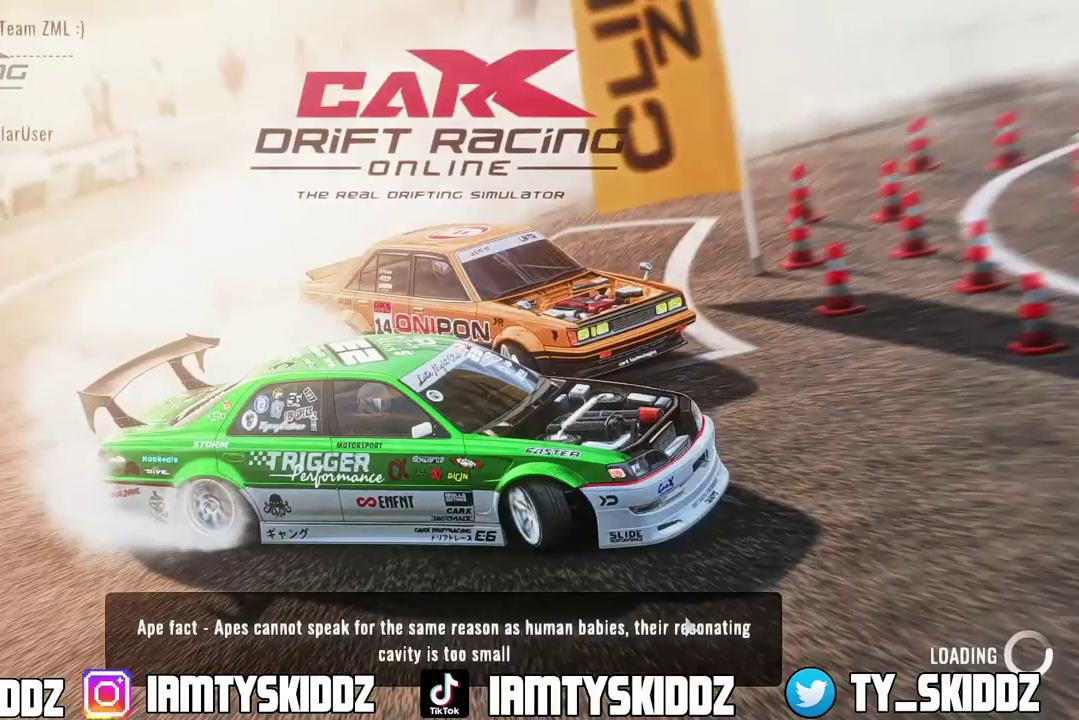
{"dt_ms": 500, "buttons": [], "left_stick": "center", "right_stick": "center", "events": []}
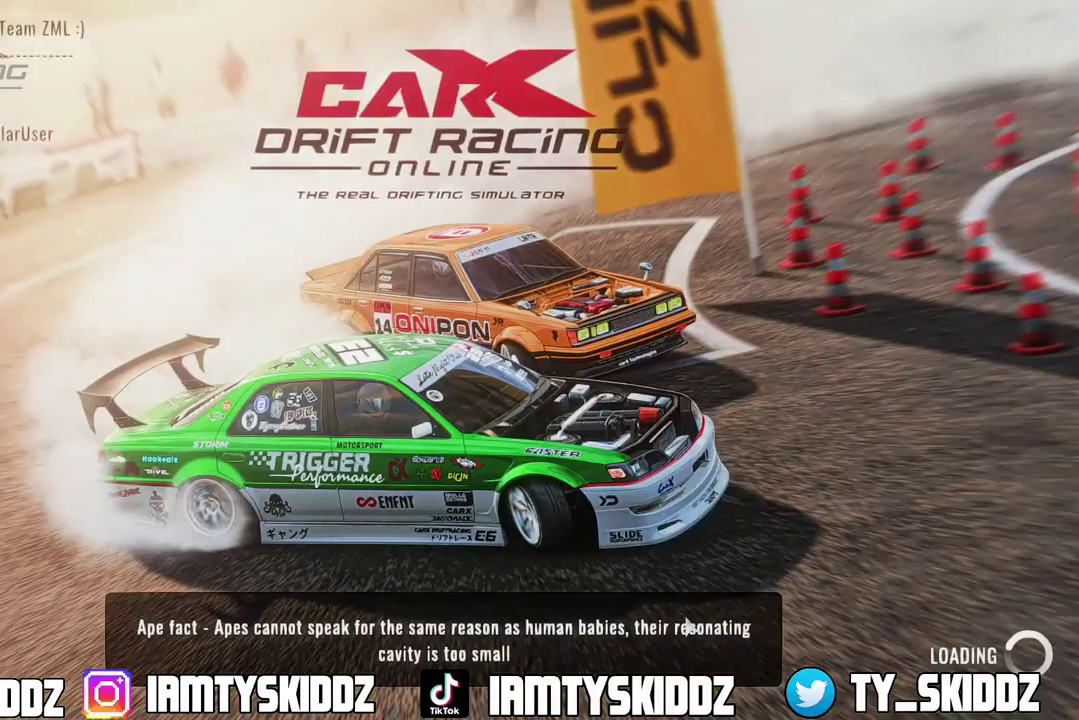
{"dt_ms": 500, "buttons": [], "left_stick": "center", "right_stick": "center", "events": []}
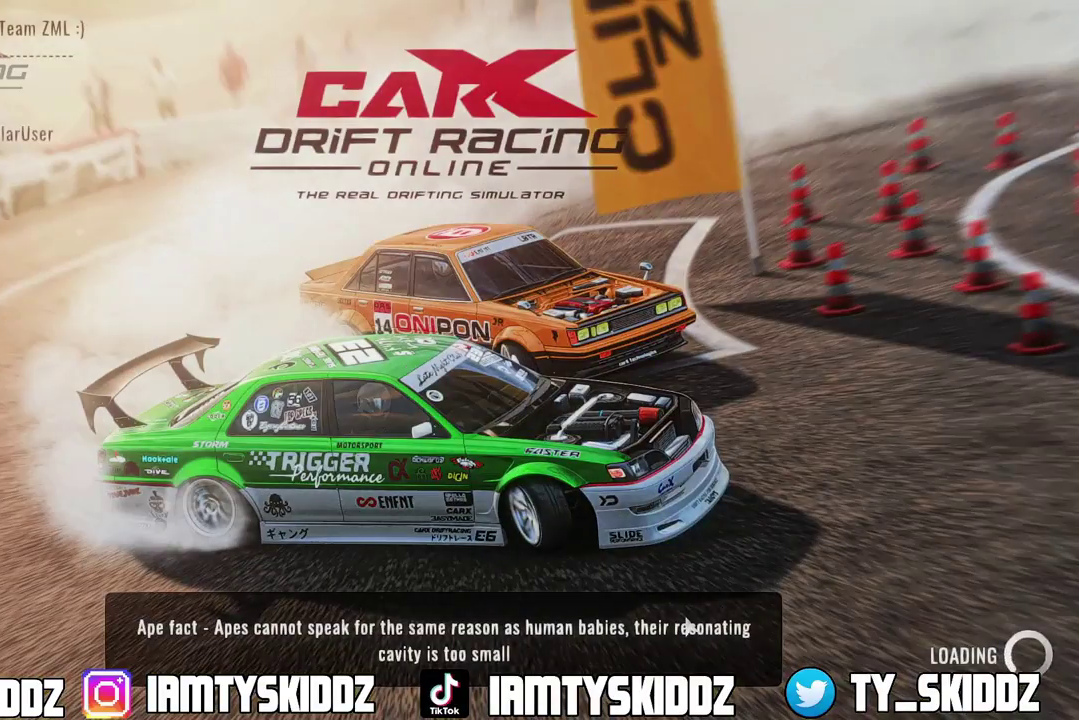
{"dt_ms": 500, "buttons": [], "left_stick": "center", "right_stick": "center", "events": []}
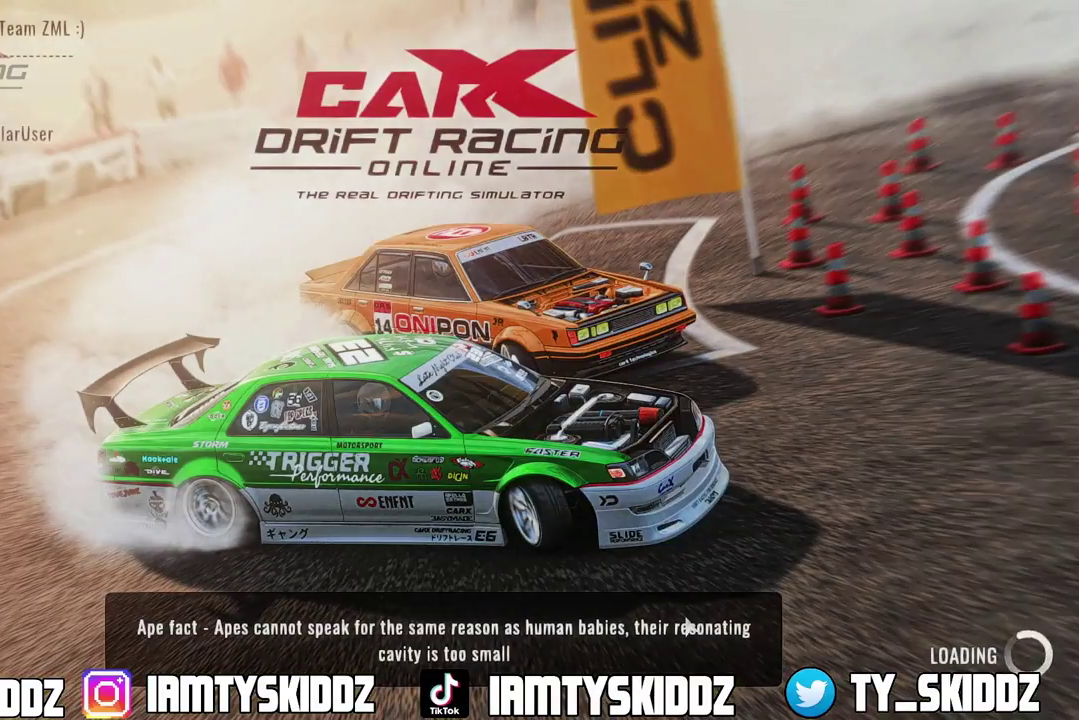
{"dt_ms": 500, "buttons": [], "left_stick": "center", "right_stick": "center", "events": []}
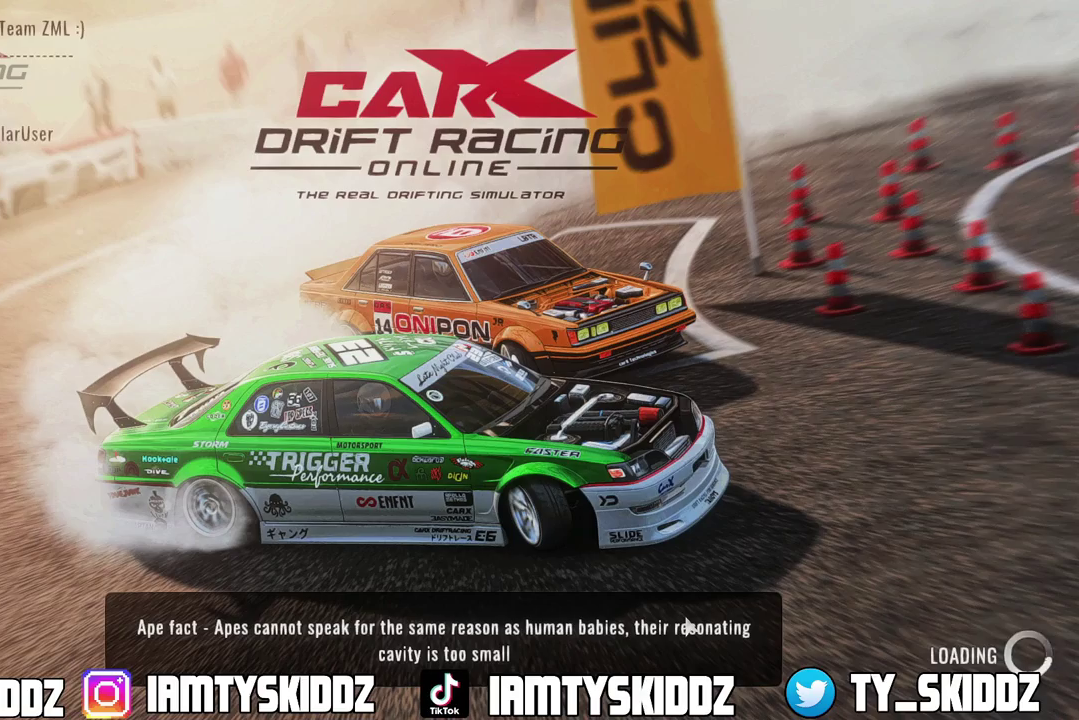
{"dt_ms": 500, "buttons": [], "left_stick": "center", "right_stick": "center", "events": []}
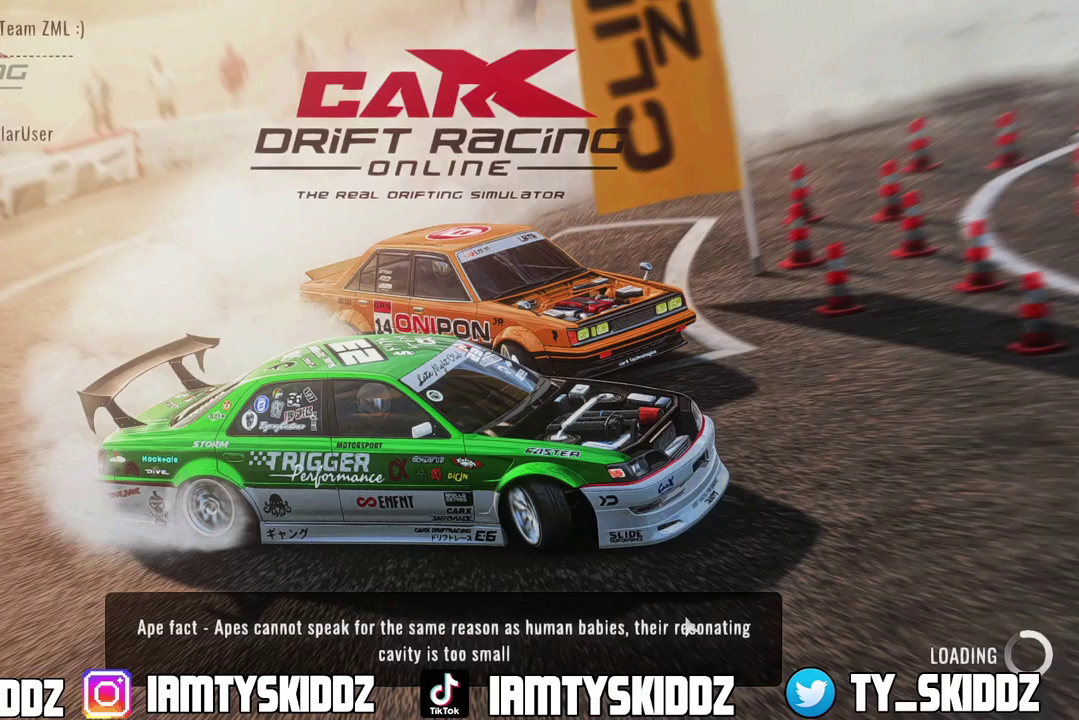
{"dt_ms": 500, "buttons": [], "left_stick": "center", "right_stick": "center", "events": []}
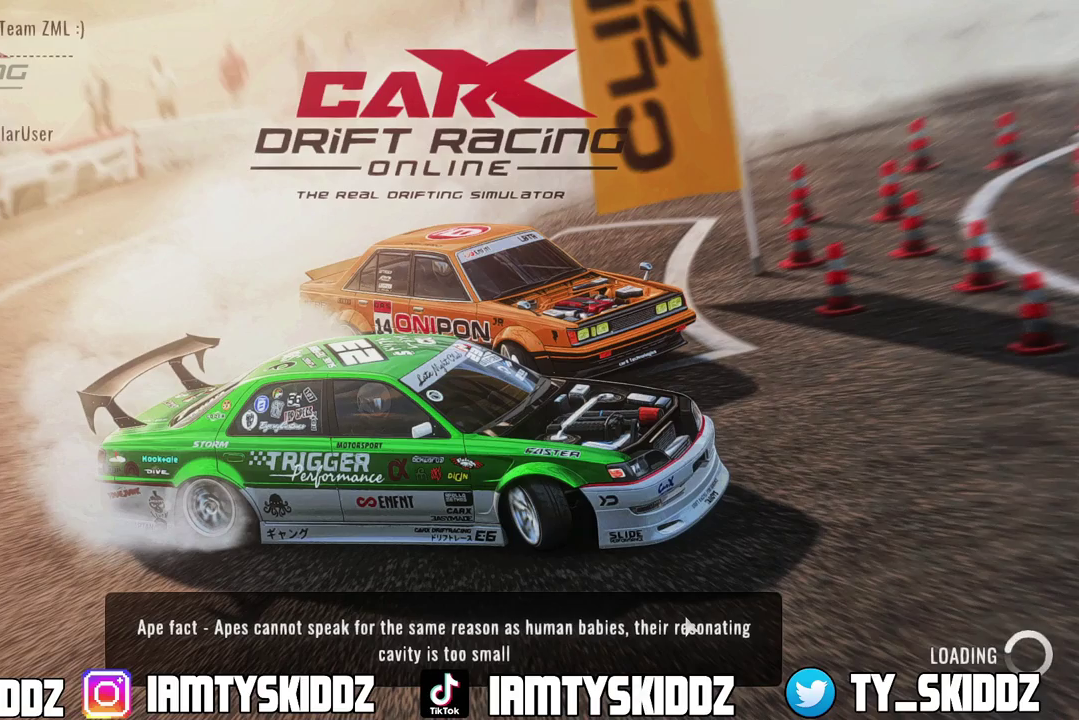
{"dt_ms": 500, "buttons": [], "left_stick": "center", "right_stick": "center", "events": []}
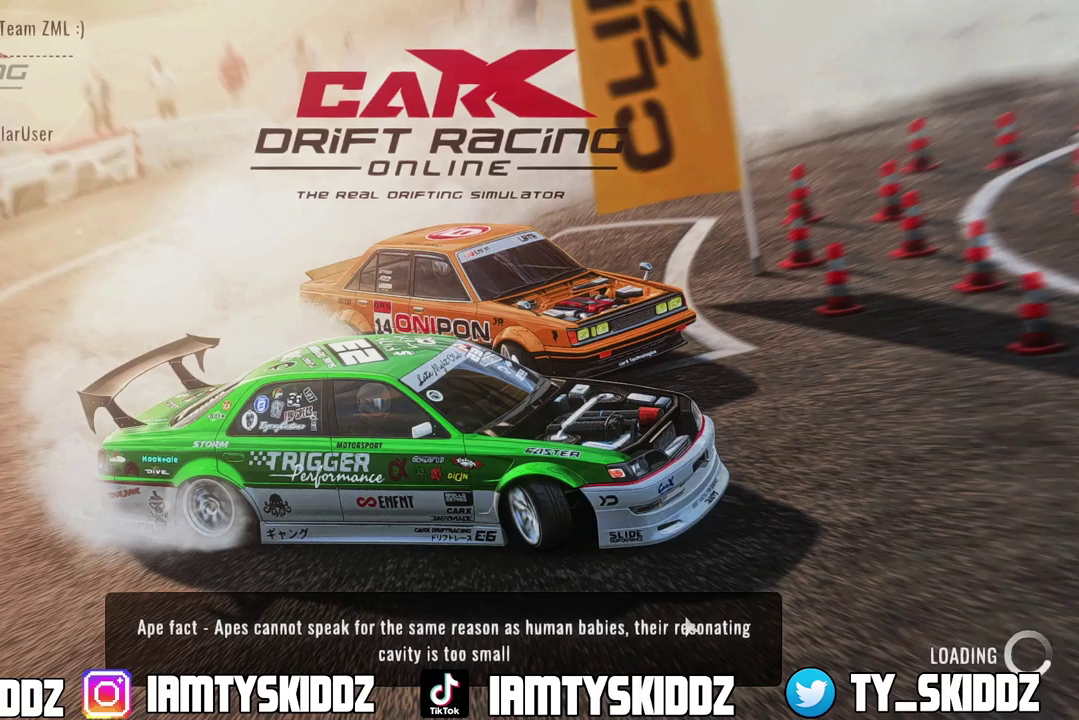
{"dt_ms": 500, "buttons": [], "left_stick": "center", "right_stick": "center", "events": []}
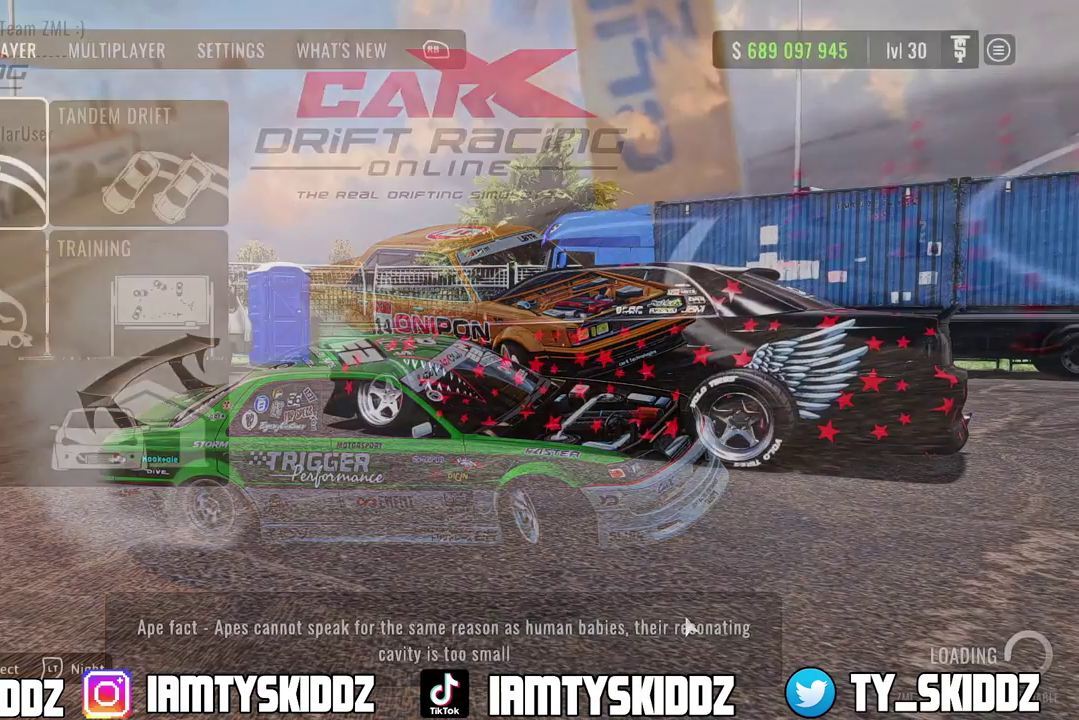
{"dt_ms": 500, "buttons": [], "left_stick": "center", "right_stick": "center", "events": []}
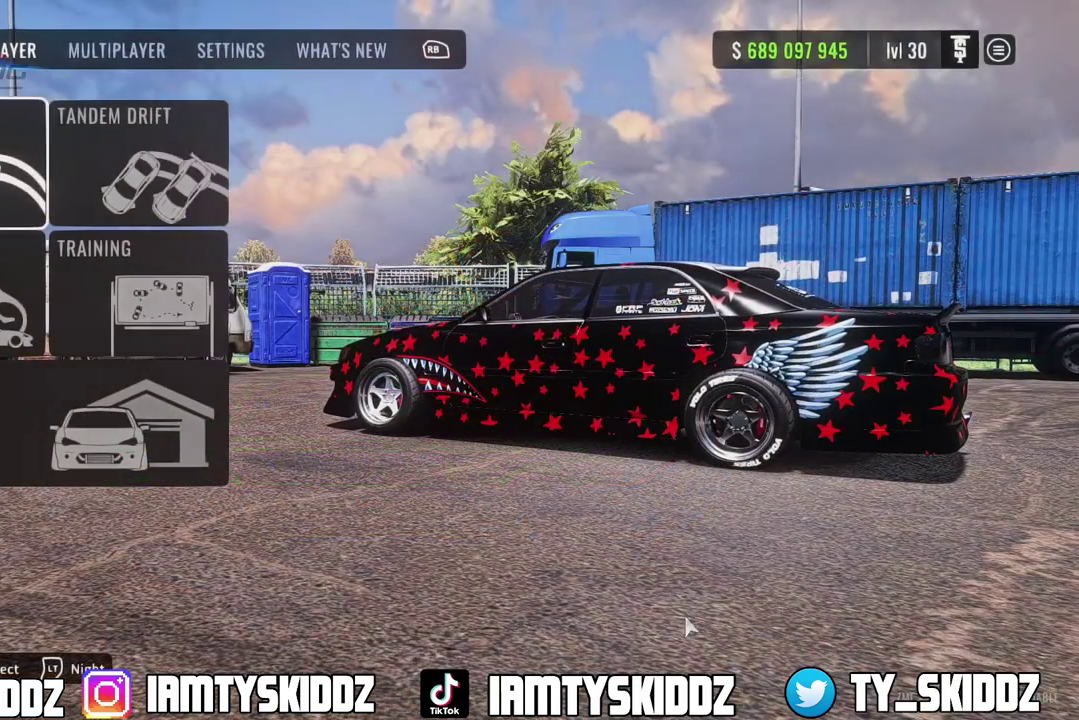
{"dt_ms": 500, "buttons": ["DPAD_RIGHT"], "left_stick": "center", "right_stick": "center", "events": [[167, "DPAD_DOWN", "down"], [283, "DPAD_DOWN", "up"], [483, "DPAD_RIGHT", "down"]]}
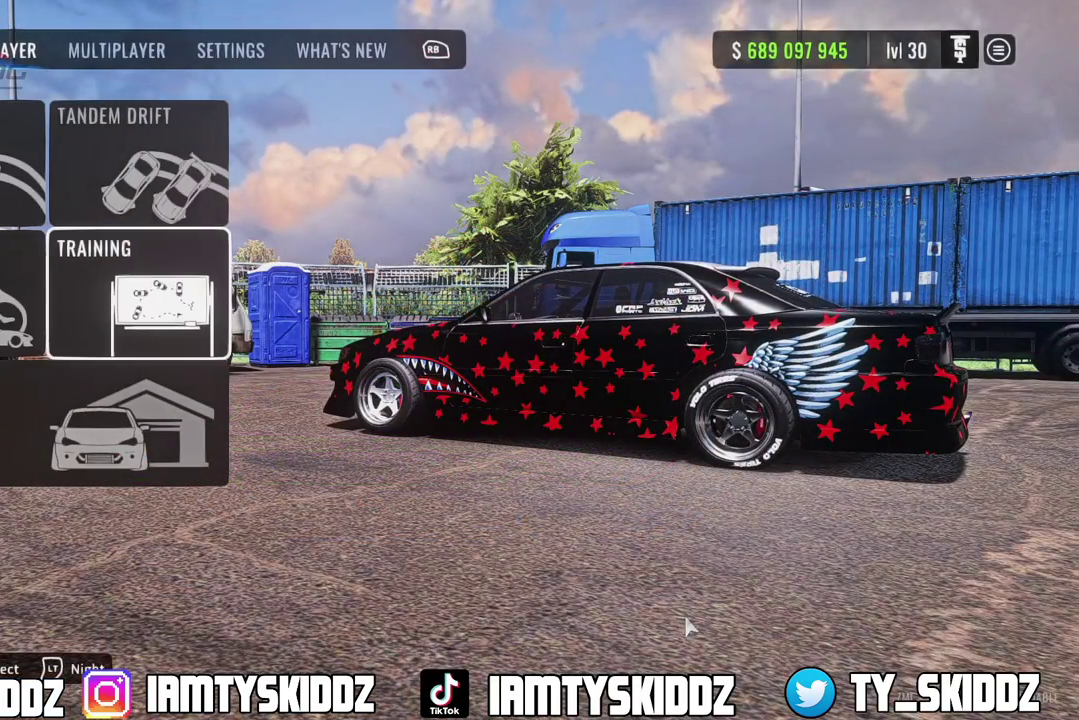
{"dt_ms": 500, "buttons": [], "left_stick": "center", "right_stick": "center", "events": [[283, "DPAD_RIGHT", "up"]]}
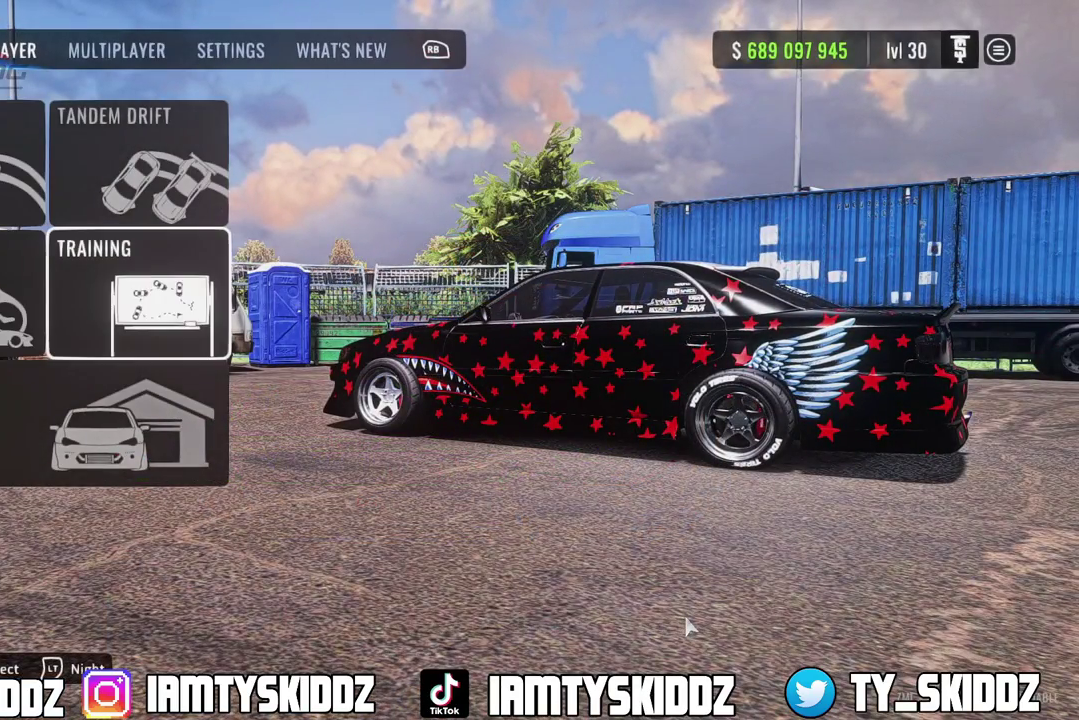
{"dt_ms": 500, "buttons": [], "left_stick": "center", "right_stick": "center", "events": []}
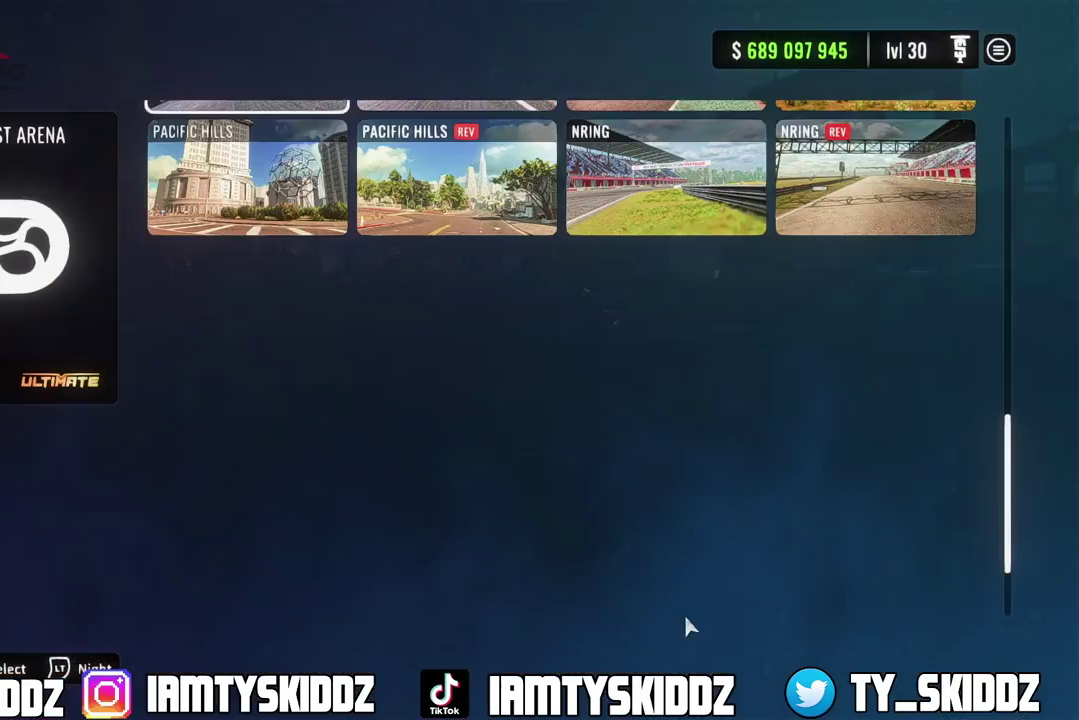
{"dt_ms": 500, "buttons": [], "left_stick": "center", "right_stick": "center", "events": []}
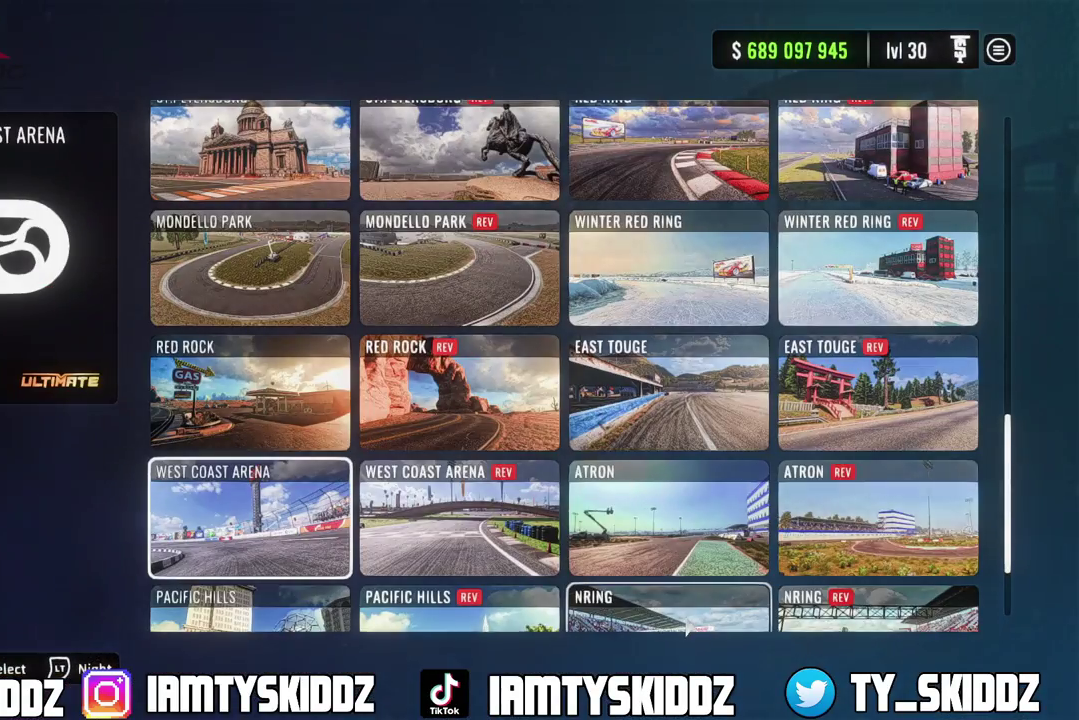
{"dt_ms": 500, "buttons": [], "left_stick": "center", "right_stick": "center", "events": []}
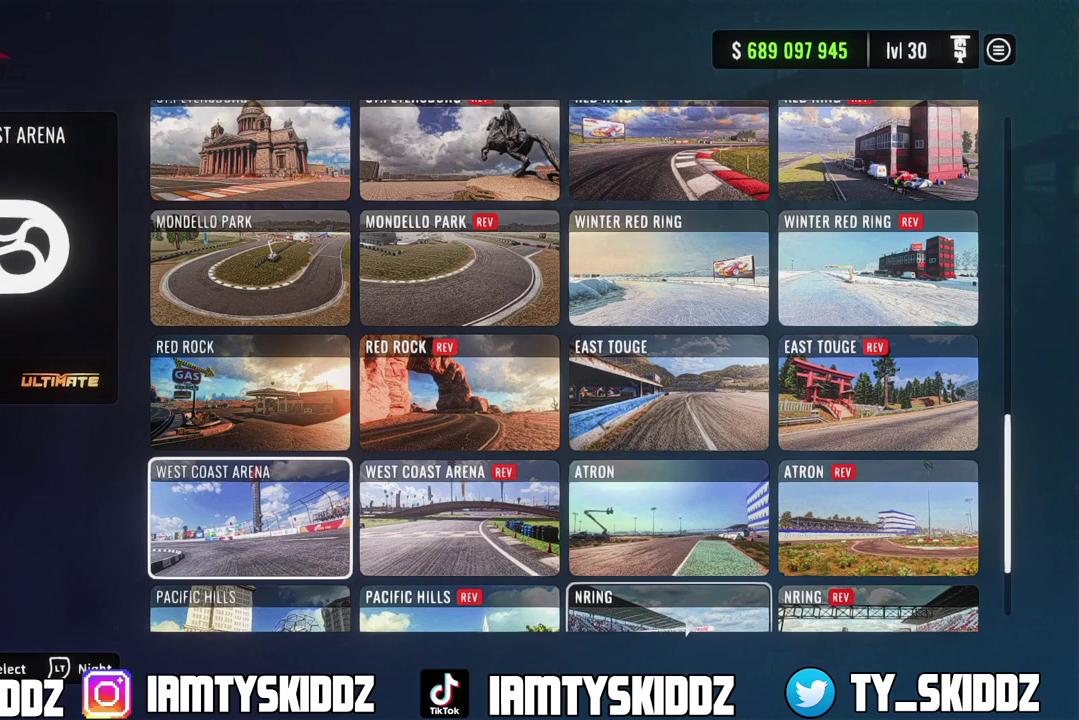
{"dt_ms": 500, "buttons": [], "left_stick": "center", "right_stick": "center", "events": [[83, "DPAD_DOWN", "down"], [233, "DPAD_DOWN", "up"]]}
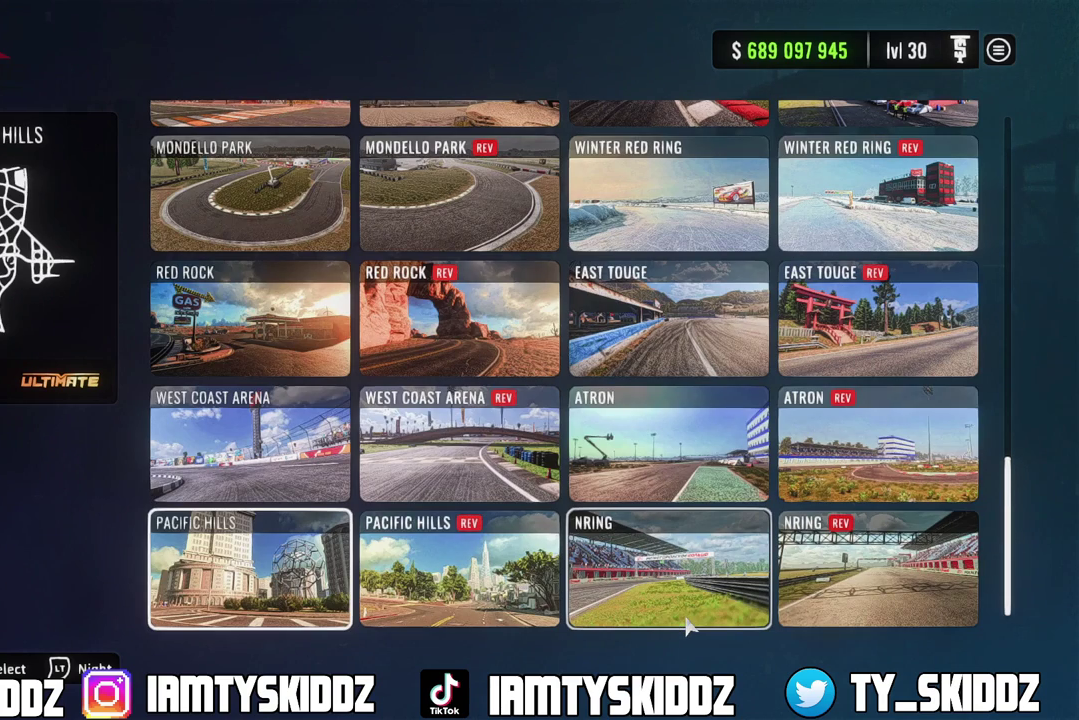
{"dt_ms": 500, "buttons": ["DPAD_RIGHT"], "left_stick": "center", "right_stick": "center", "events": [[200, "DPAD_RIGHT", "down"]]}
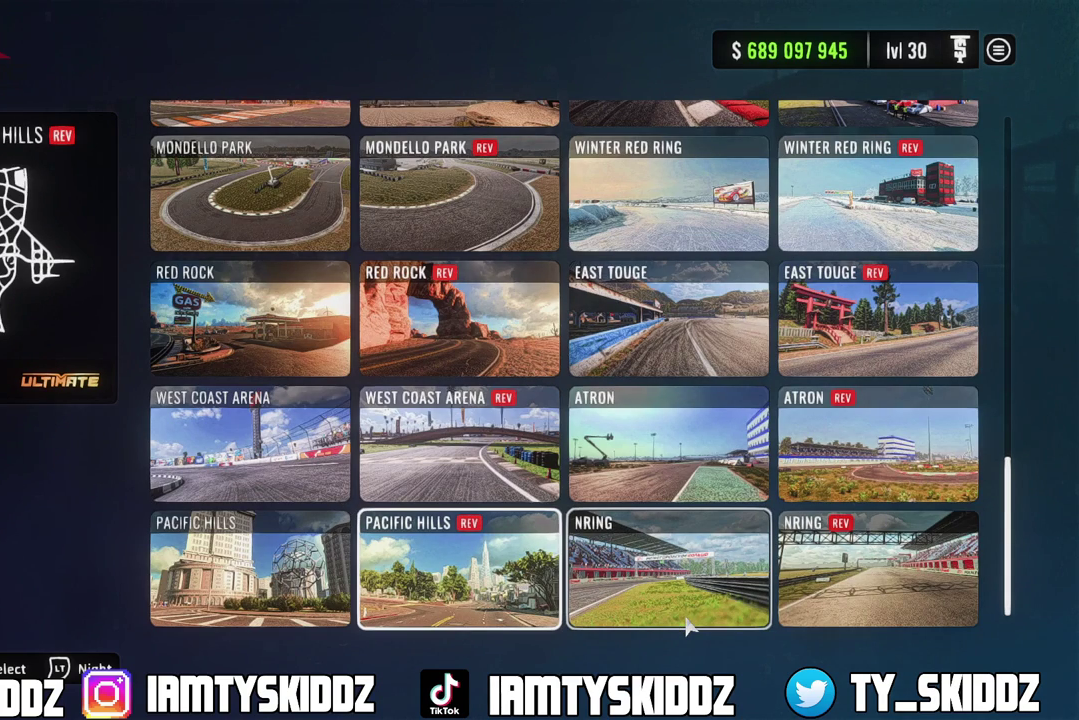
{"dt_ms": 400, "buttons": ["DPAD_UP"], "left_stick": "center", "right_stick": "center", "events": [[383, "DPAD_RIGHT", "up"], [383, "DPAD_UP", "down"]]}
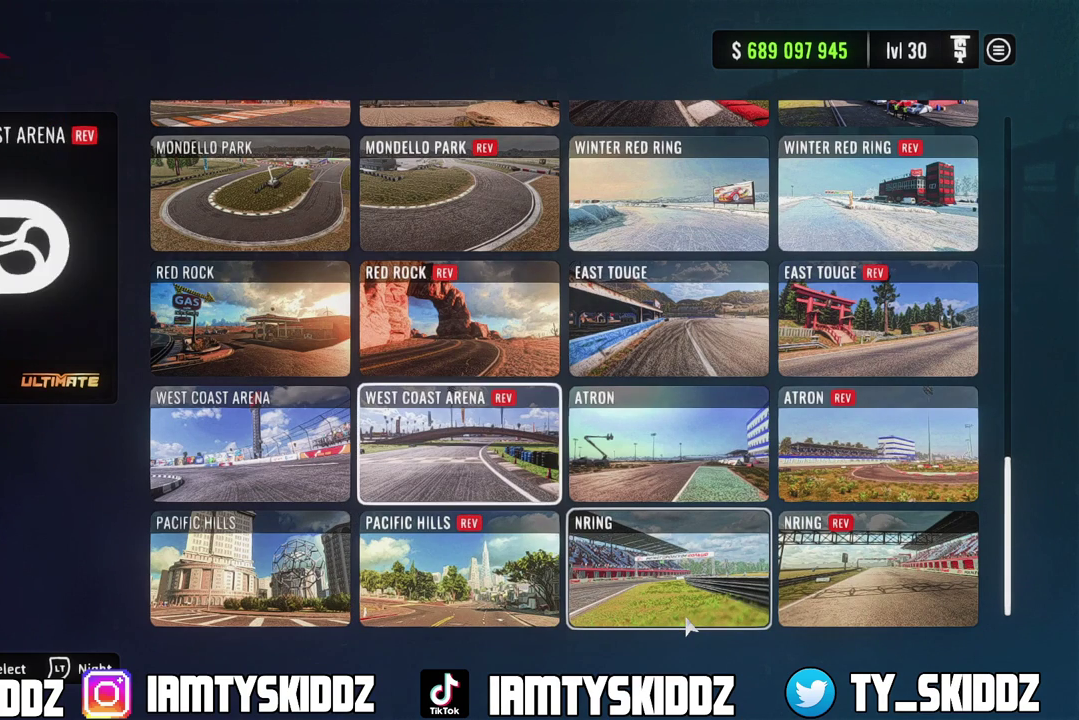
{"dt_ms": 600, "buttons": ["DPAD_RIGHT"], "left_stick": "center", "right_stick": "center", "events": [[517, "DPAD_UP", "up"], [600, "DPAD_RIGHT", "down"]]}
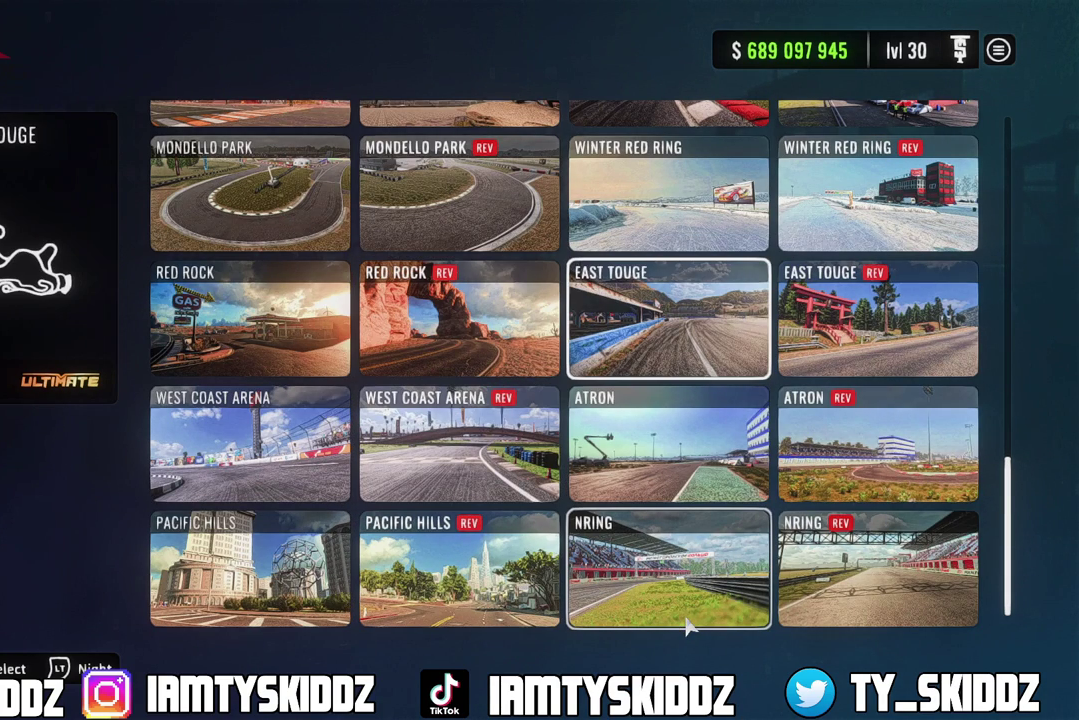
{"dt_ms": 500, "buttons": ["DPAD_RIGHT"], "left_stick": "center", "right_stick": "center", "events": []}
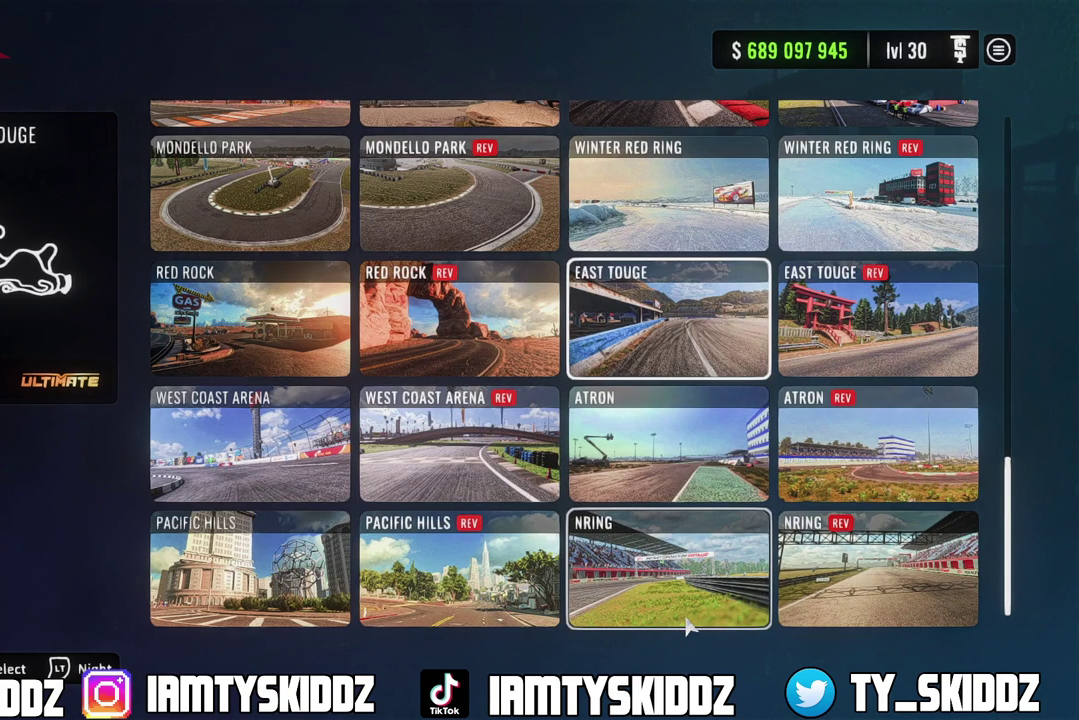
{"dt_ms": 500, "buttons": [], "left_stick": "center", "right_stick": "center", "events": [[200, "CROSS", "down"], [200, "DPAD_RIGHT", "up"], [267, "CROSS", "up"]]}